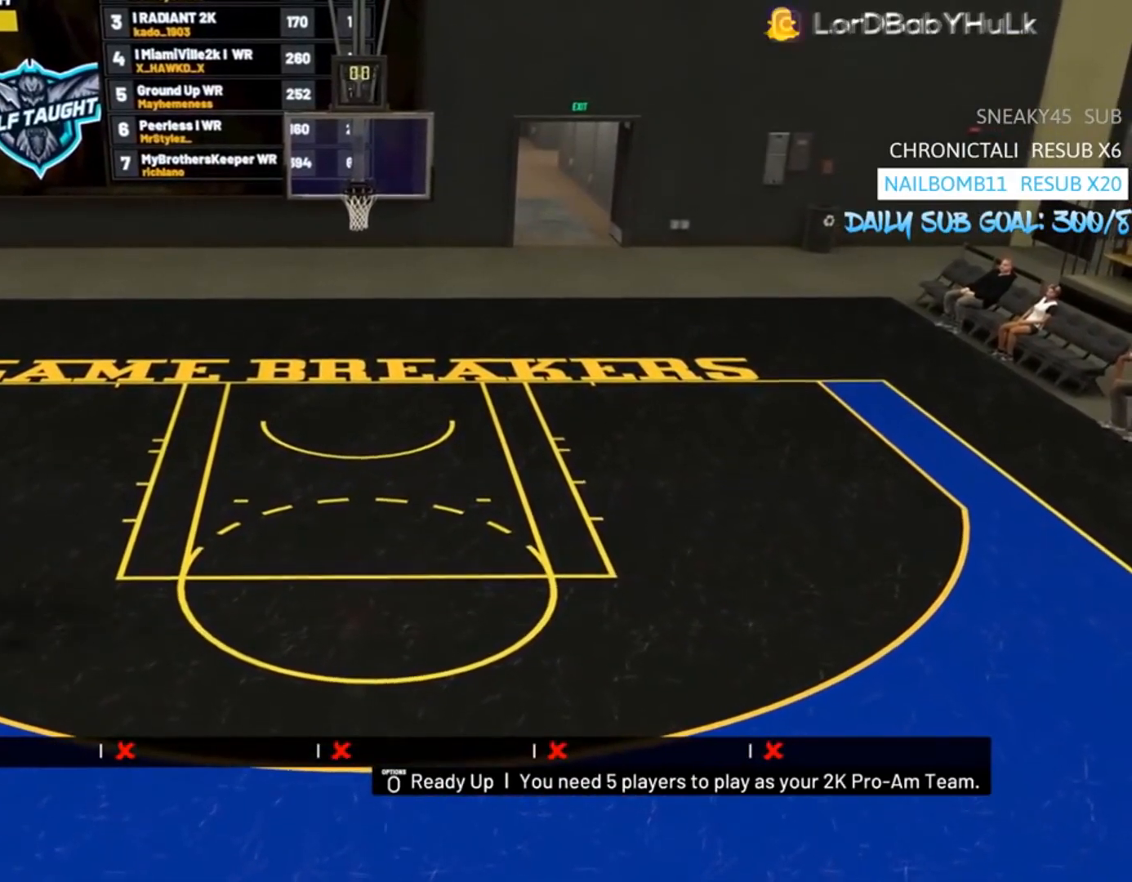
Gameplay with a controller (PlayStation layout); each line is a JSON object with the inputs held at the frame after it. "events" lists button and stick changes between this image and that frame as [ms after this image, input, new state], when the widget could be followed in between.
{"buttons": ["R2"], "left_stick": "right", "right_stick": "center", "events": [[450, "left_stick", "right"]]}
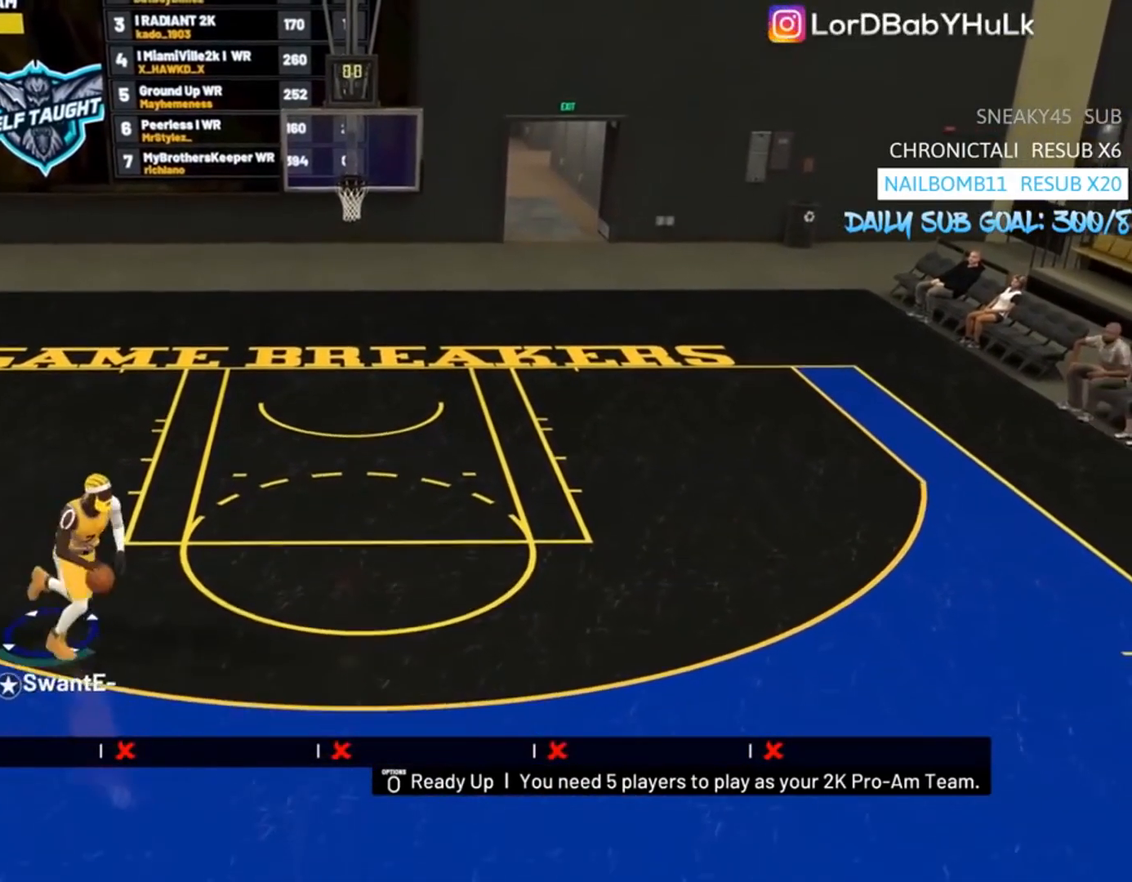
{"buttons": [], "left_stick": "center", "right_stick": "left", "events": [[83, "R2", "up"], [117, "left_stick", "center"], [450, "right_stick", "left"]]}
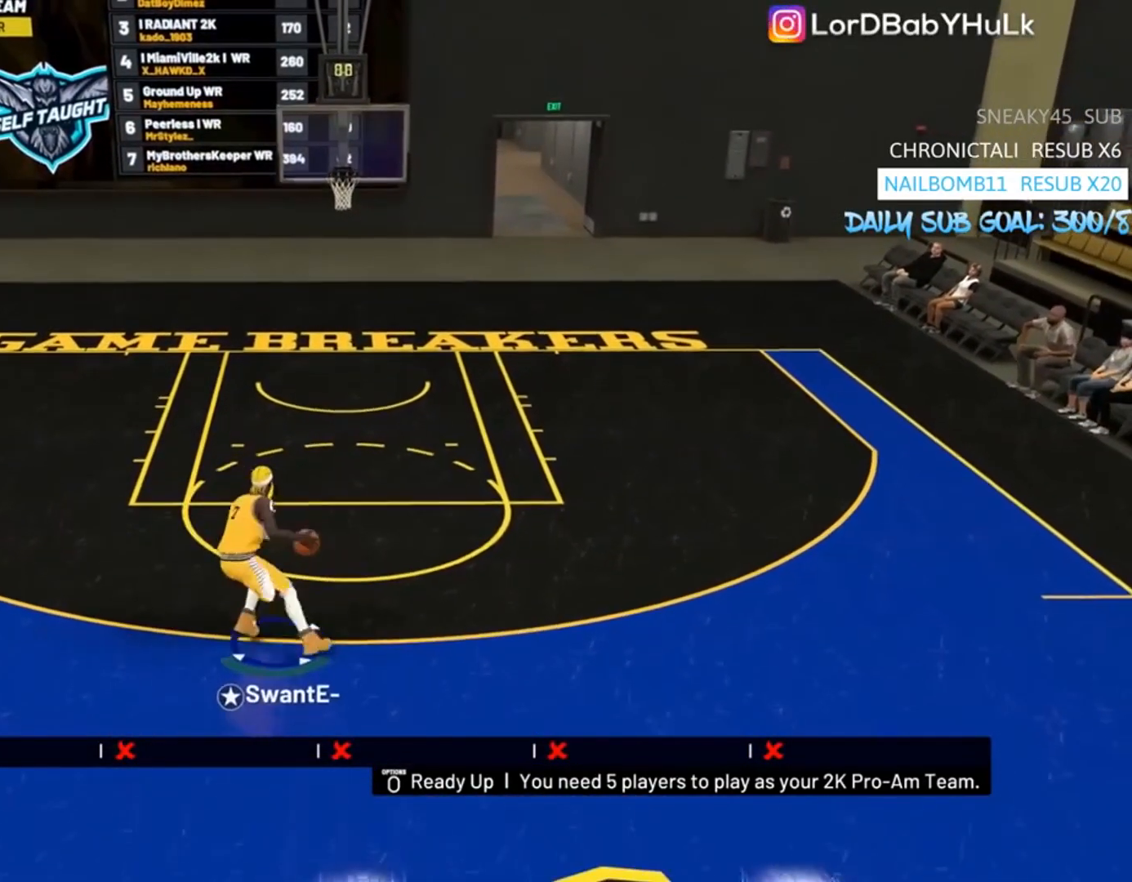
{"buttons": [], "left_stick": "up-left", "right_stick": "center", "events": [[50, "right_stick", "center"], [83, "left_stick", "up"], [150, "R2", "down"], [150, "left_stick", "up-left"], [283, "right_stick", "left"], [350, "R2", "up"], [450, "right_stick", "center"]]}
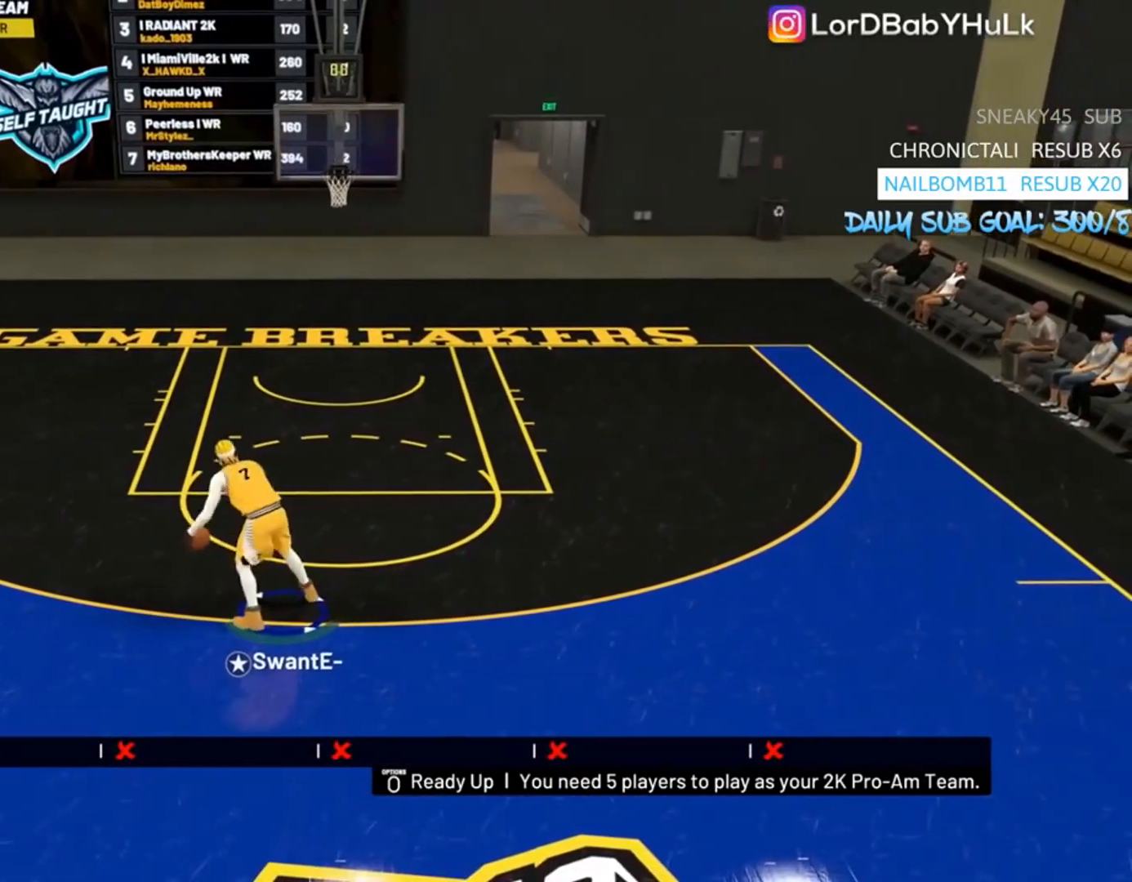
{"buttons": [], "left_stick": "center", "right_stick": "center", "events": [[217, "right_stick", "down"], [317, "left_stick", "center"], [317, "right_stick", "center"]]}
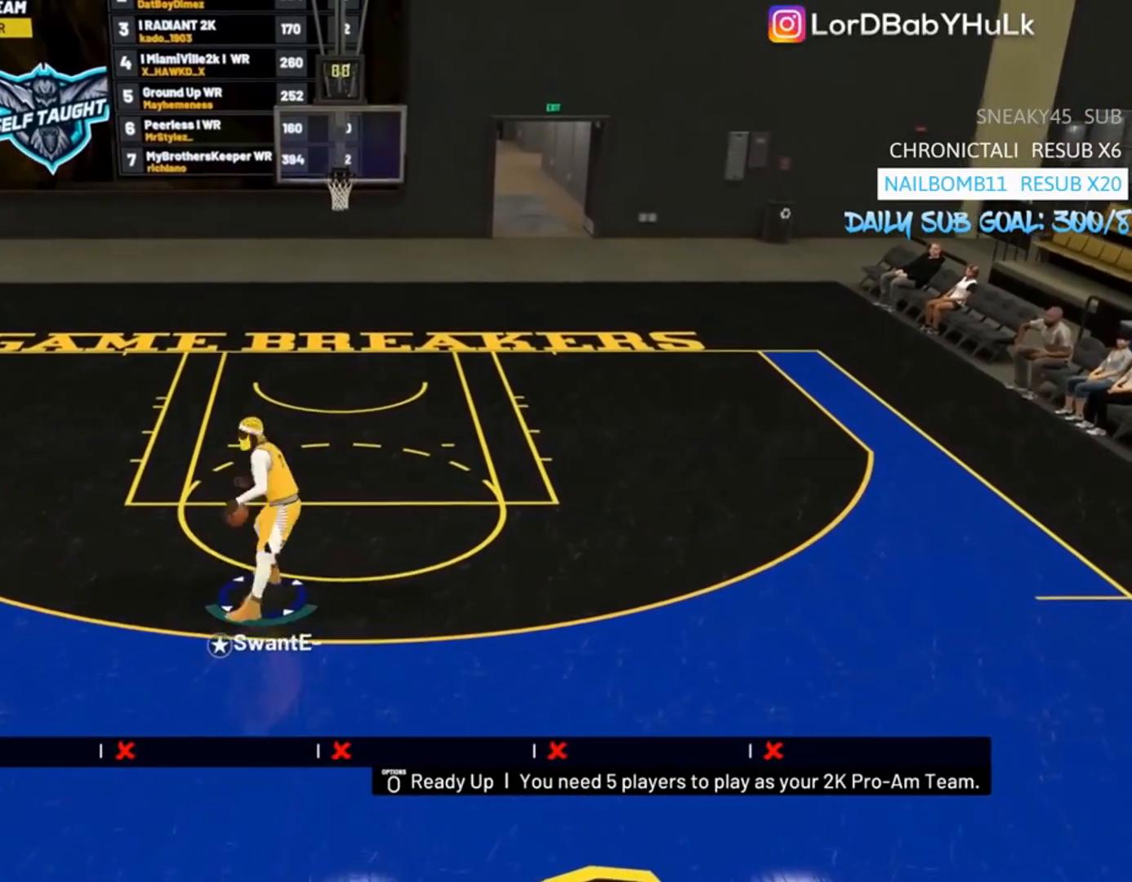
{"buttons": ["R2"], "left_stick": "down-right", "right_stick": "center", "events": [[350, "R2", "down"], [350, "left_stick", "down-right"]]}
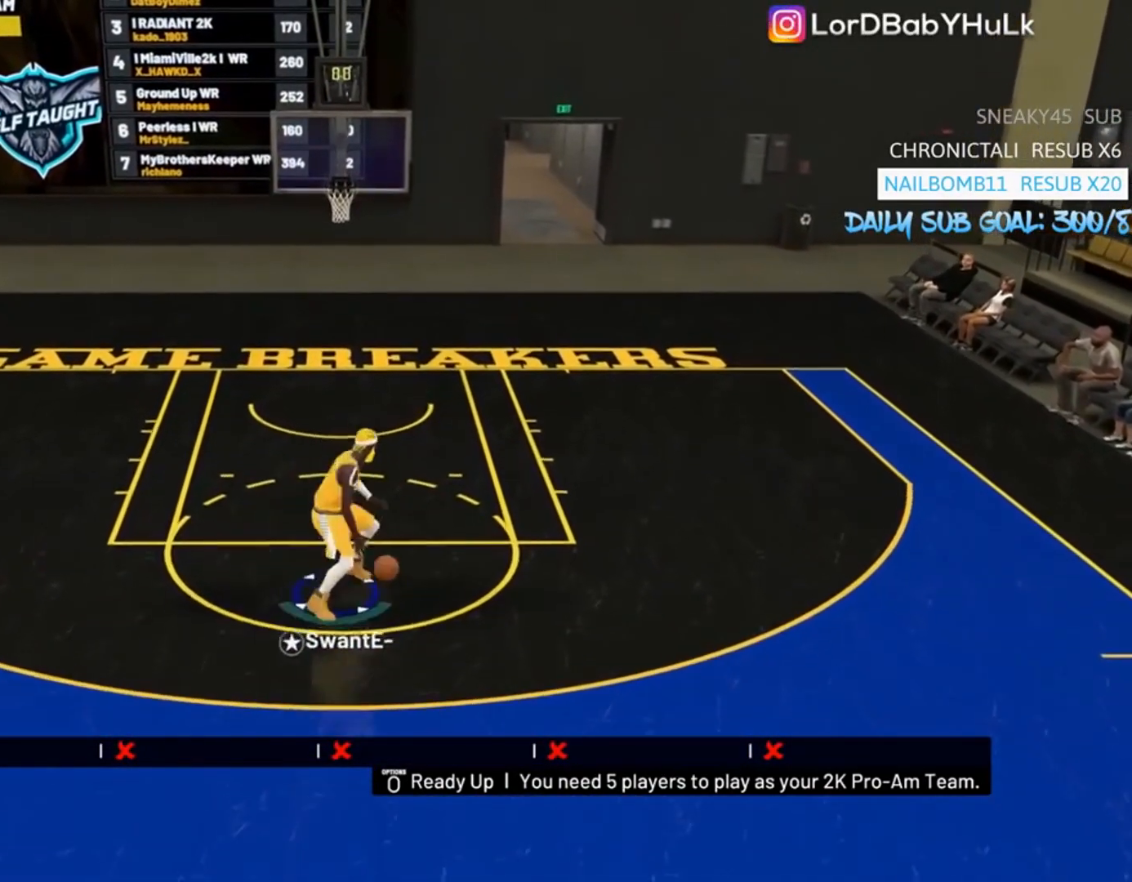
{"buttons": ["R2"], "left_stick": "down-right", "right_stick": "center", "events": [[283, "left_stick", "down"], [383, "left_stick", "down-right"]]}
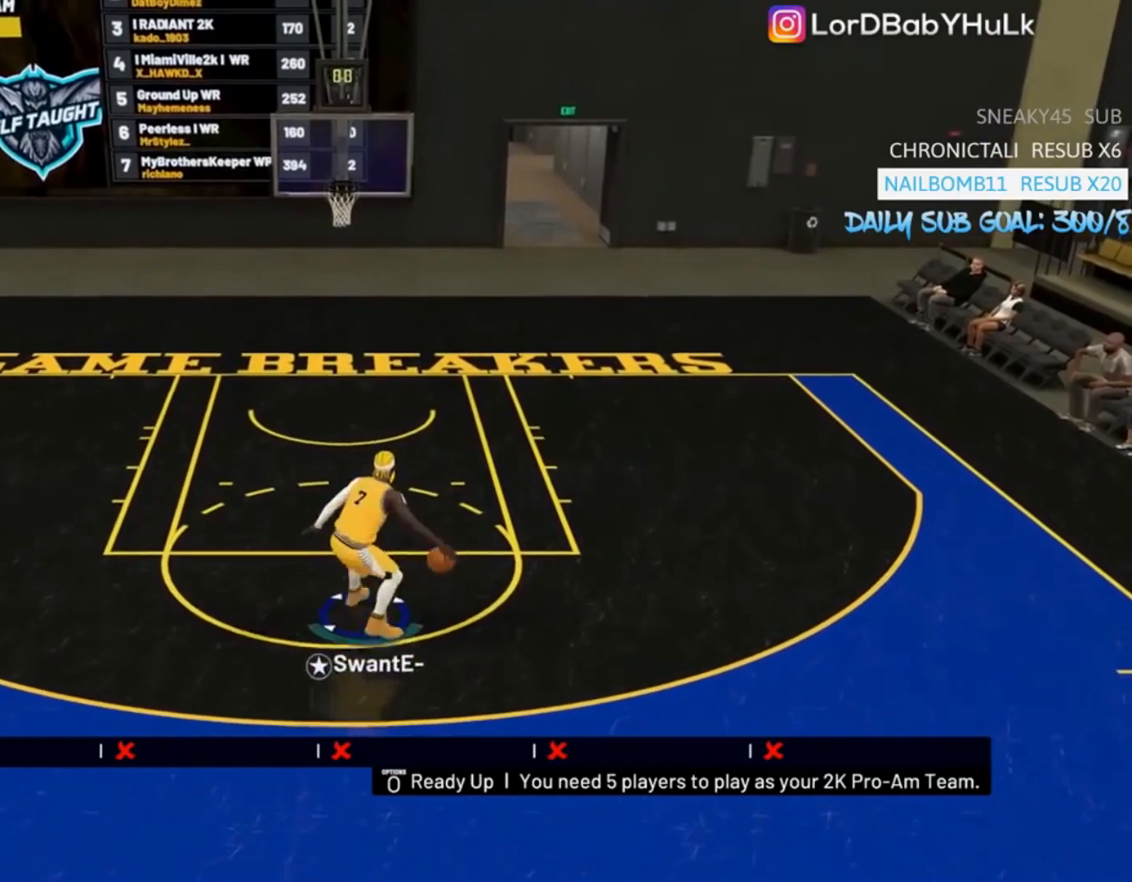
{"buttons": [], "left_stick": "center", "right_stick": "center", "events": [[117, "left_stick", "center"], [183, "R2", "up"]]}
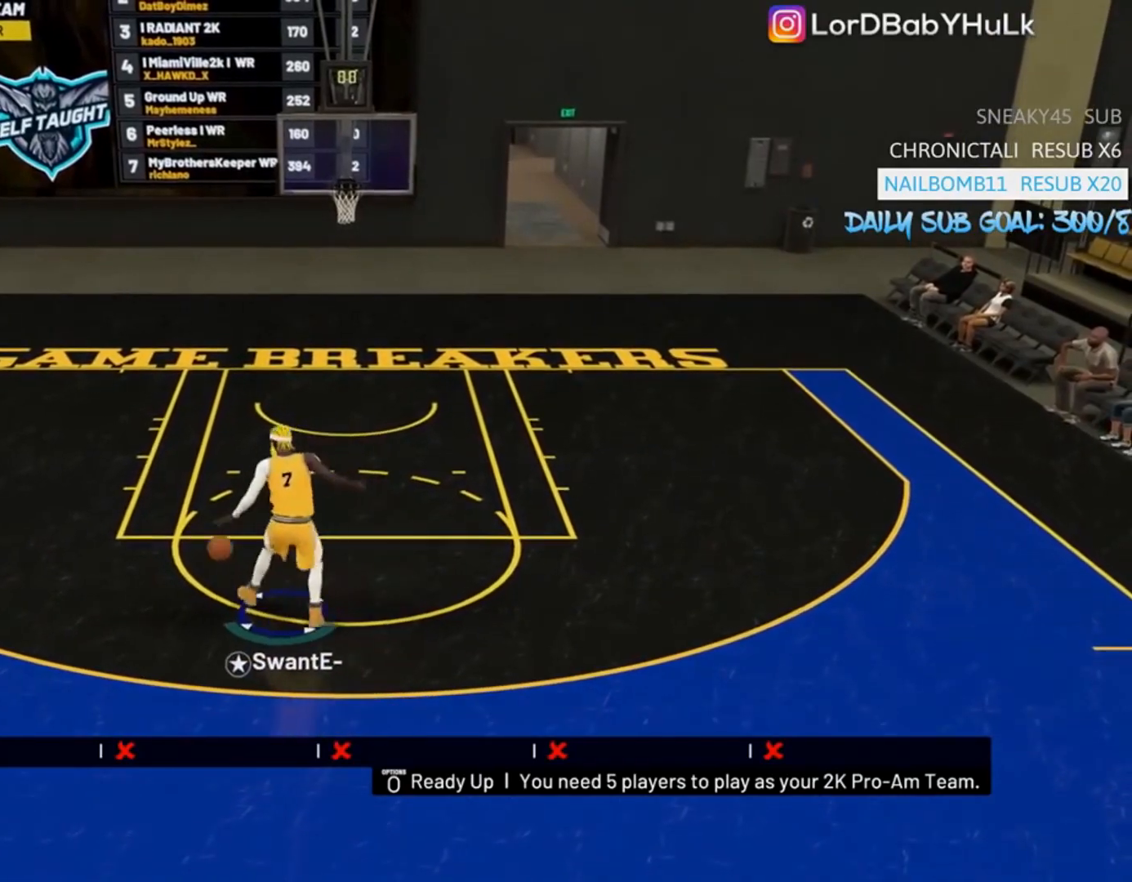
{"buttons": [], "left_stick": "up-right", "right_stick": "center", "events": [[417, "right_stick", "right"], [450, "left_stick", "up-right"], [483, "right_stick", "center"]]}
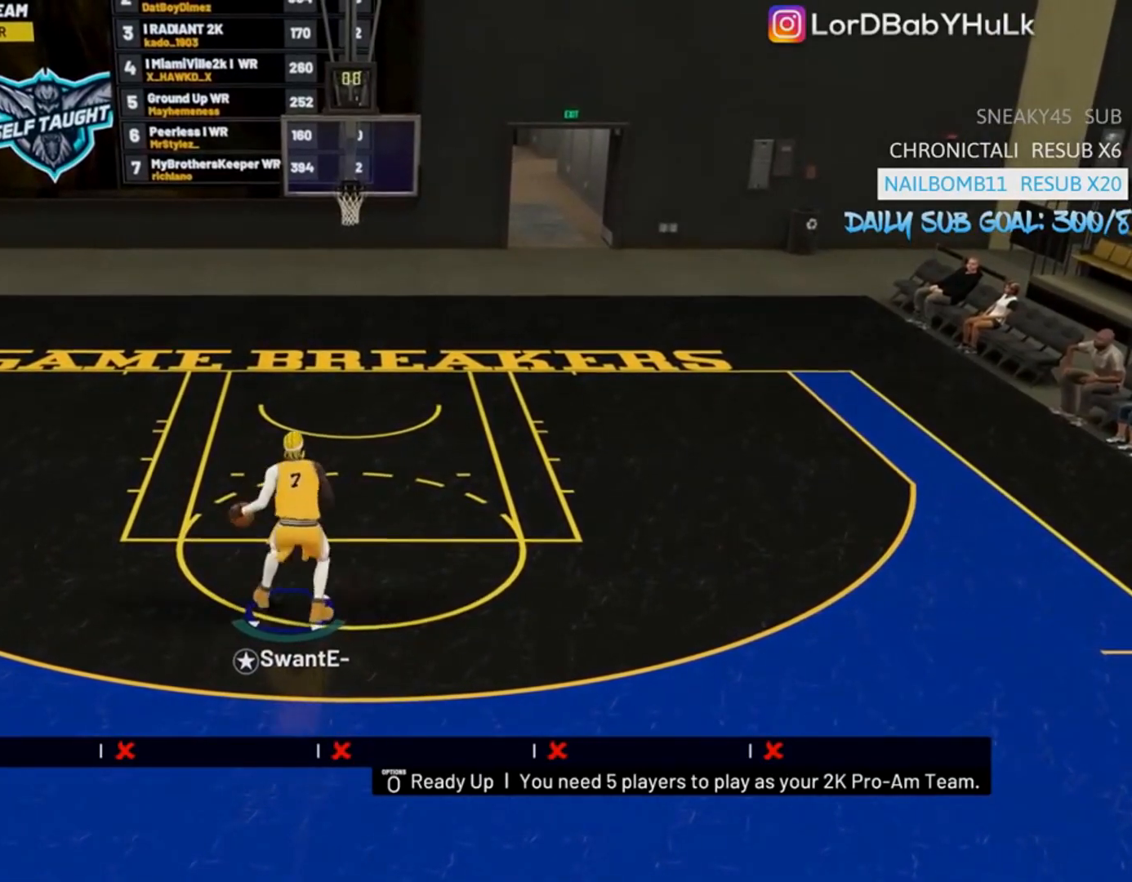
{"buttons": [], "left_stick": "center", "right_stick": "center", "events": [[17, "R2", "down"], [217, "R2", "up"], [217, "right_stick", "down-right"], [283, "right_stick", "down-left"], [417, "left_stick", "center"], [417, "right_stick", "center"]]}
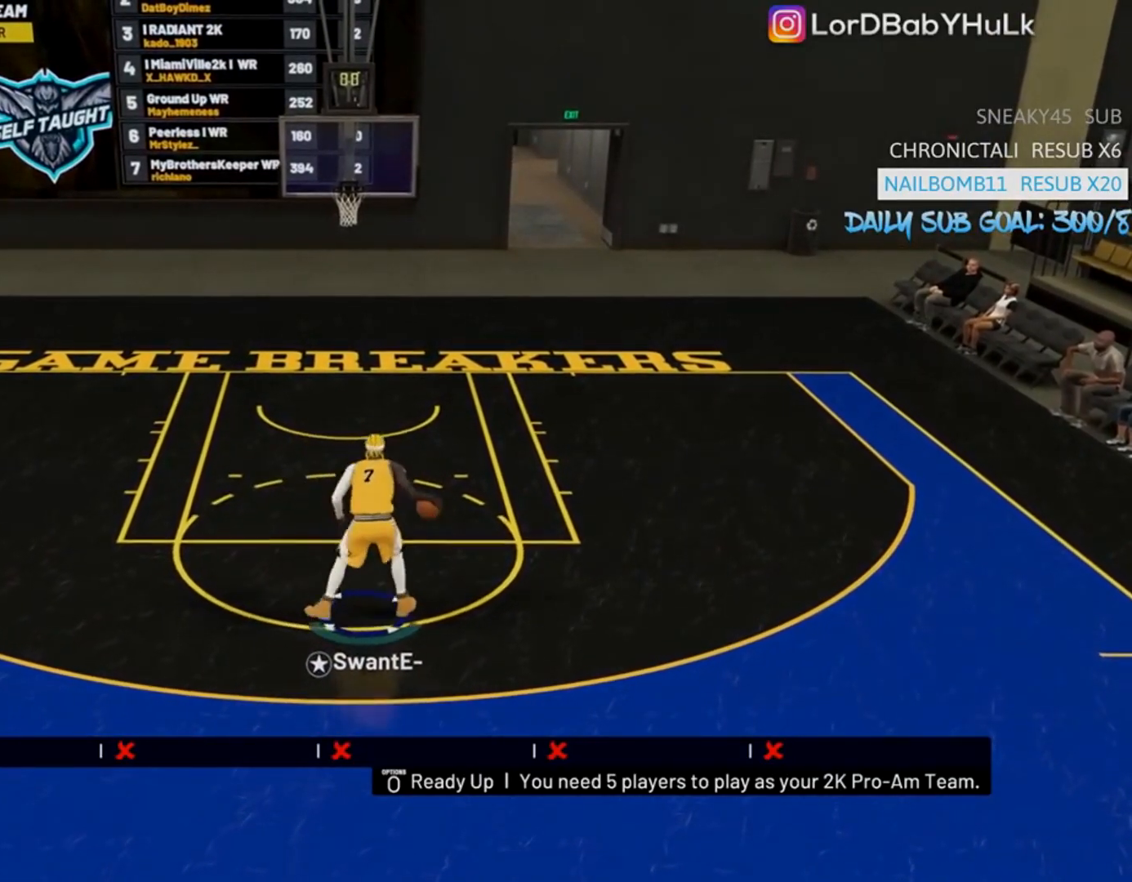
{"buttons": [], "left_stick": "center", "right_stick": "center", "events": [[17, "R2", "down"], [183, "R2", "up"]]}
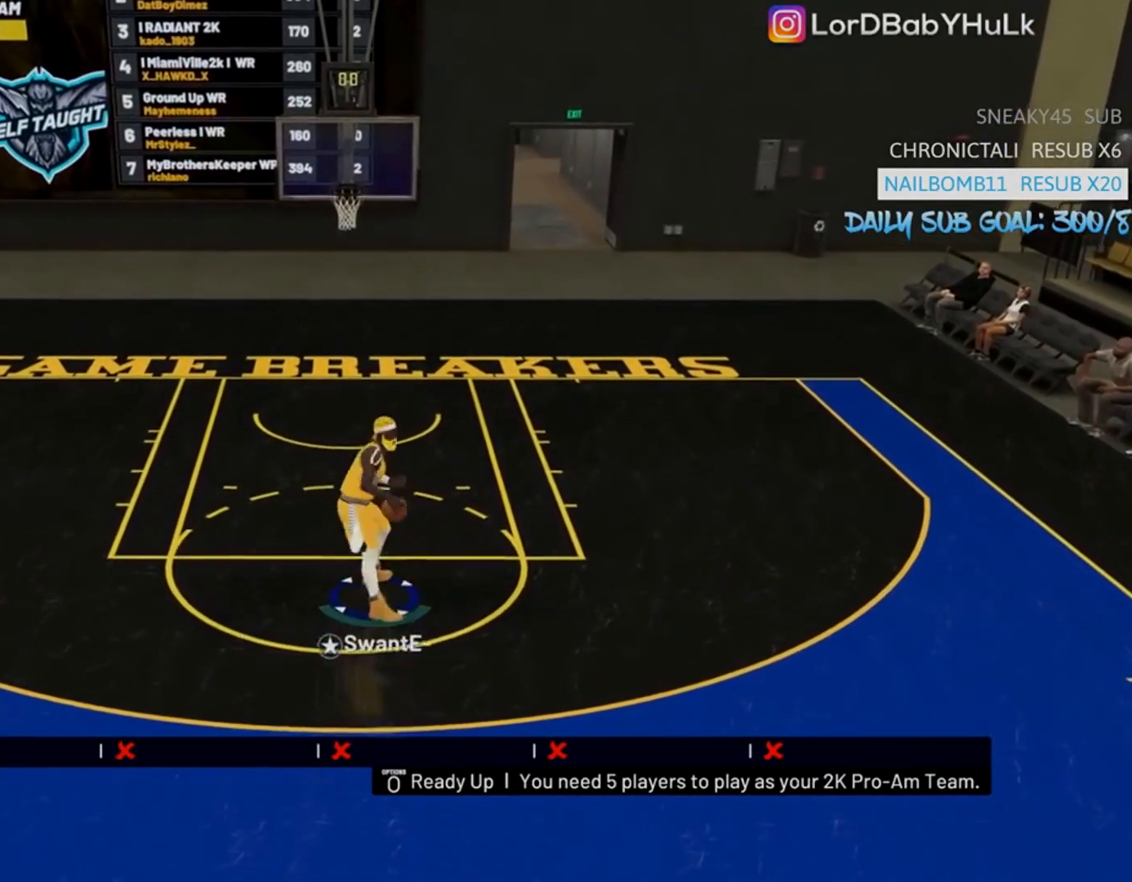
{"buttons": ["R2"], "left_stick": "down", "right_stick": "center", "events": [[50, "left_stick", "down-left"], [183, "R2", "down"], [217, "left_stick", "down"]]}
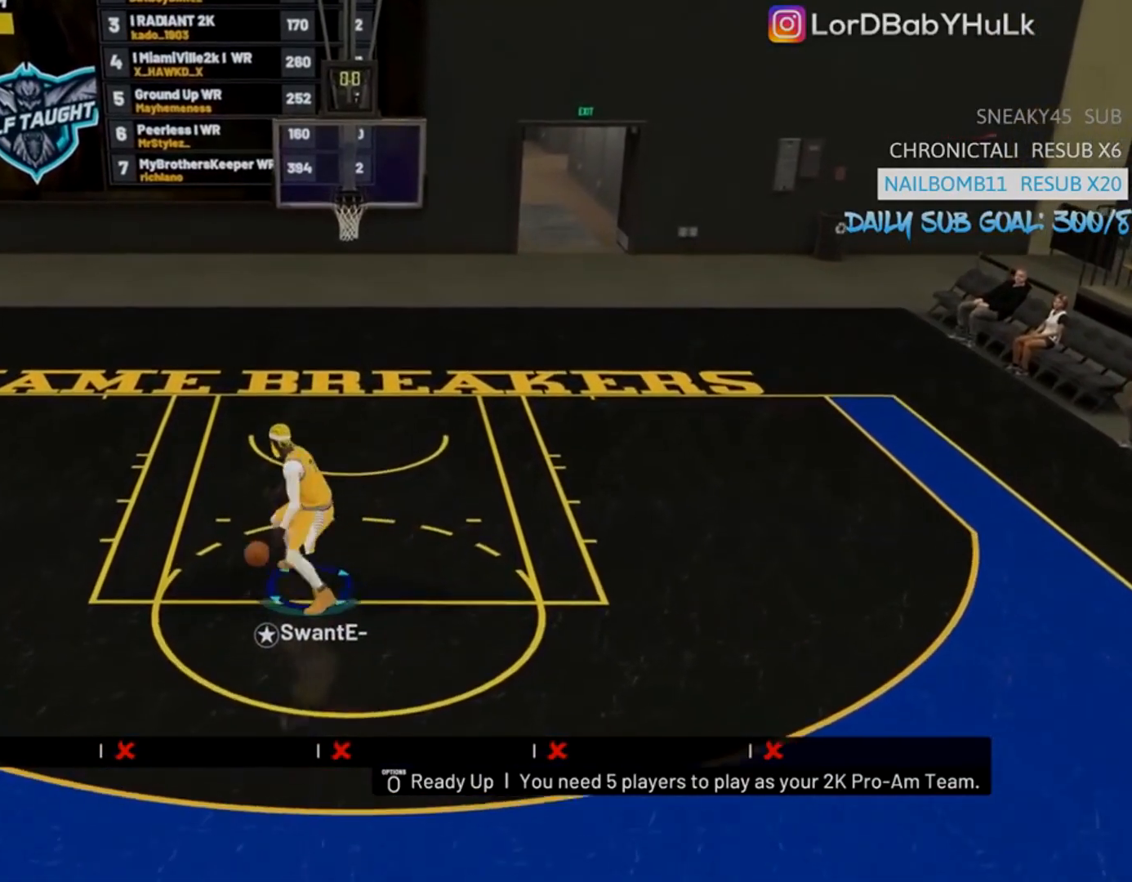
{"buttons": ["R2"], "left_stick": "down", "right_stick": "center", "events": []}
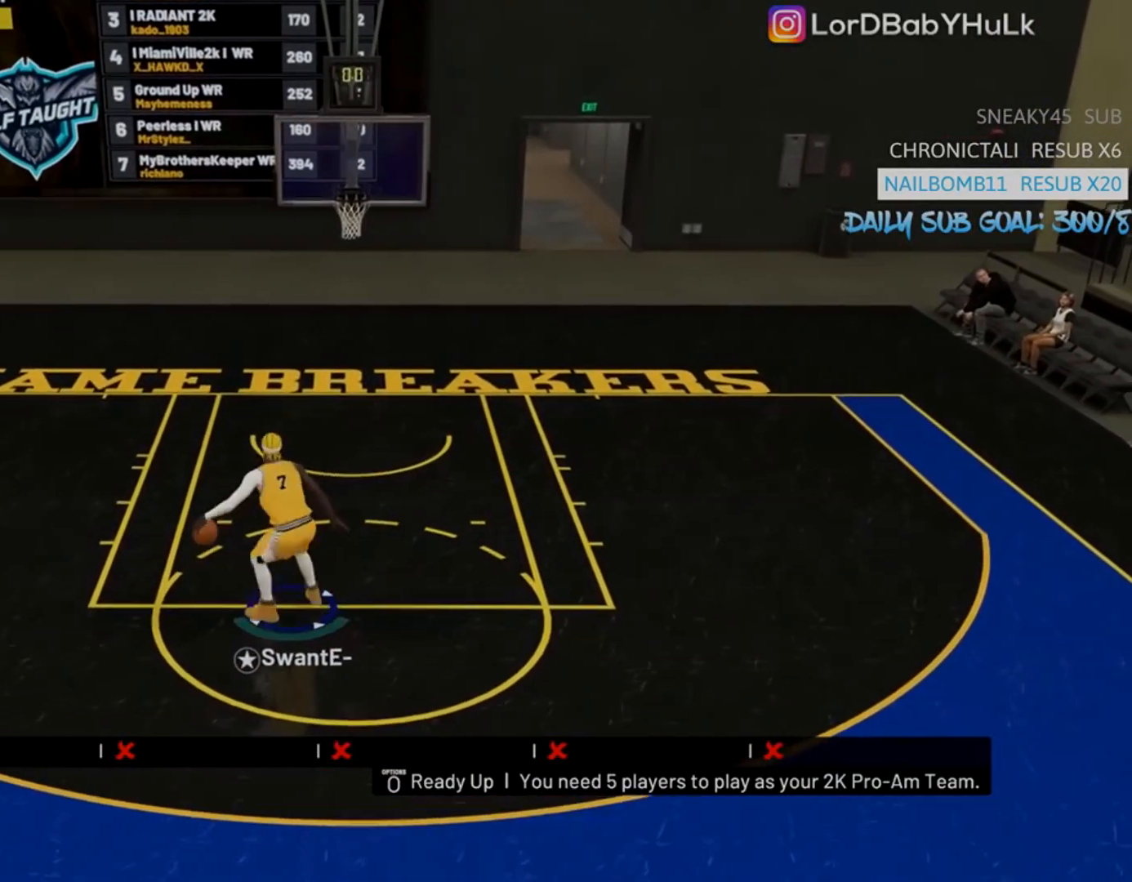
{"buttons": [], "left_stick": "down", "right_stick": "center", "events": [[150, "R2", "up"]]}
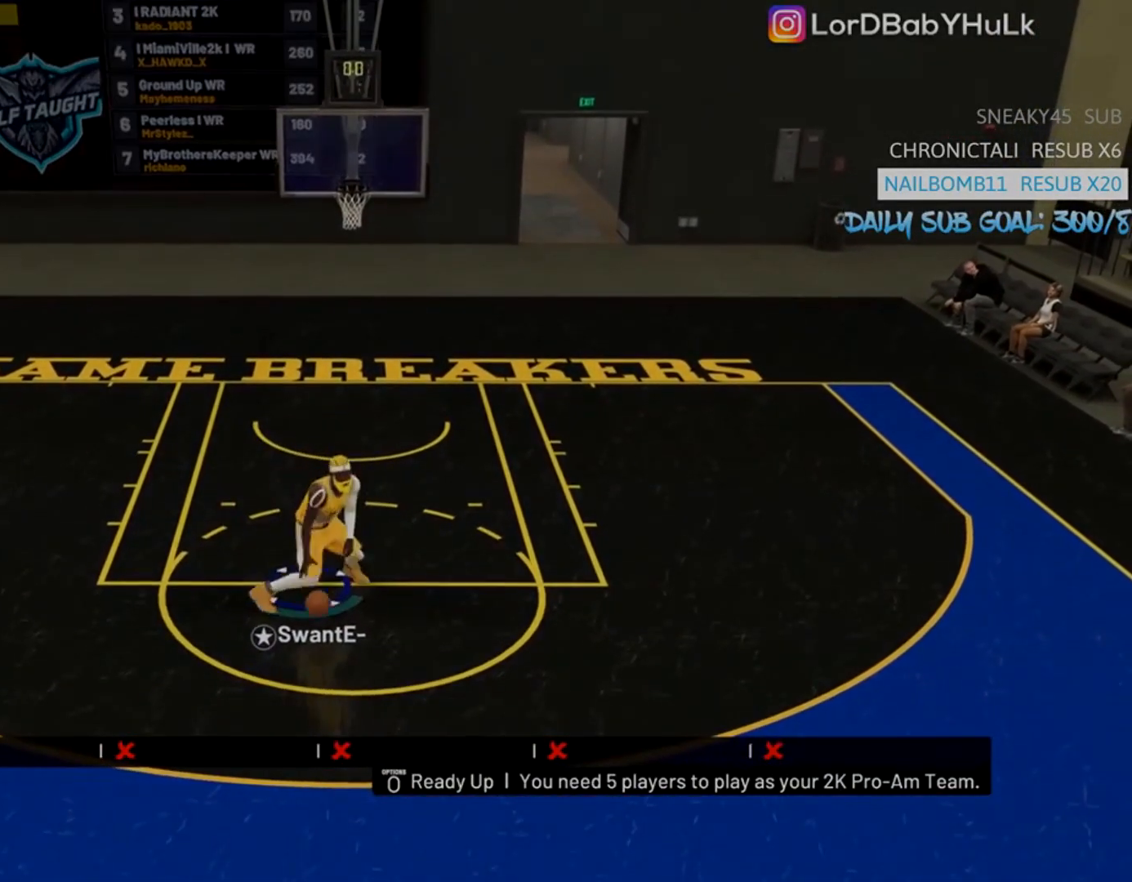
{"buttons": [], "left_stick": "center", "right_stick": "center", "events": [[217, "left_stick", "center"]]}
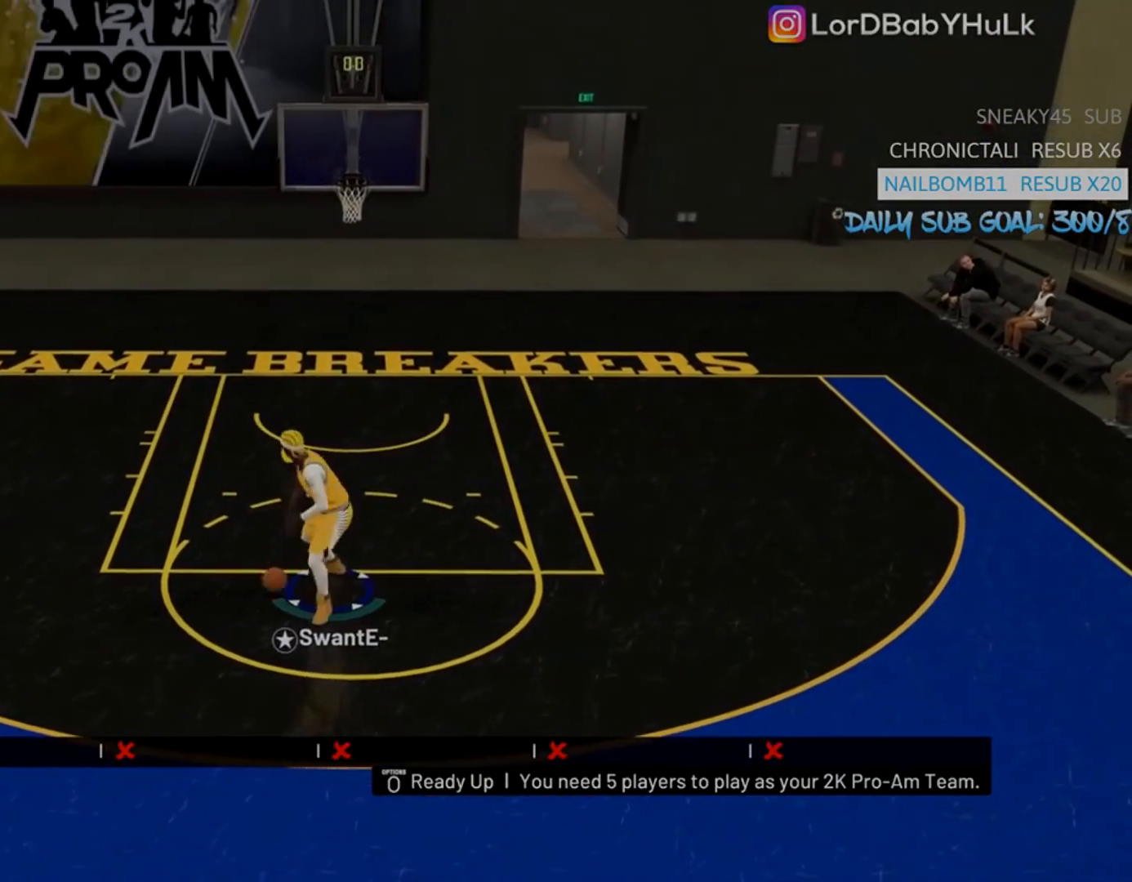
{"buttons": [], "left_stick": "center", "right_stick": "center", "events": []}
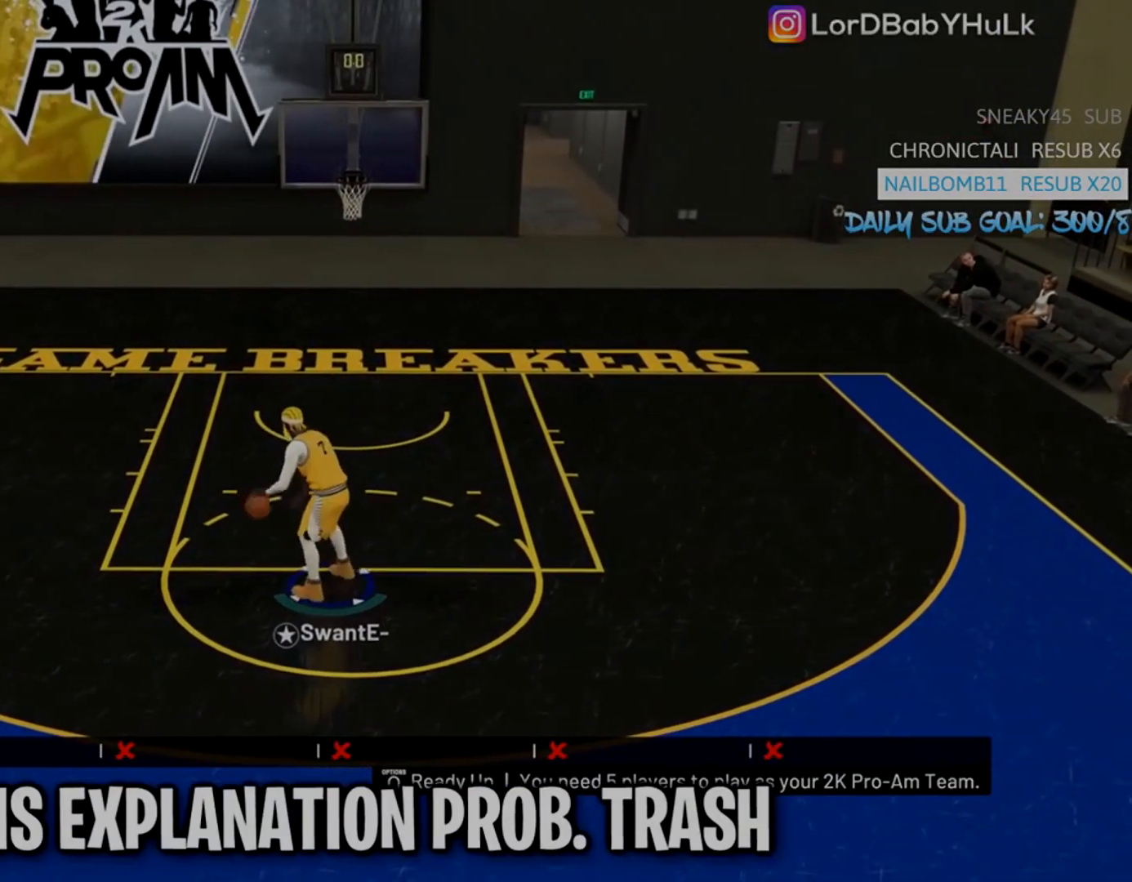
{"buttons": ["R2"], "left_stick": "up-right", "right_stick": "center", "events": [[283, "right_stick", "right"], [350, "left_stick", "up-right"], [350, "right_stick", "center"], [383, "R2", "down"]]}
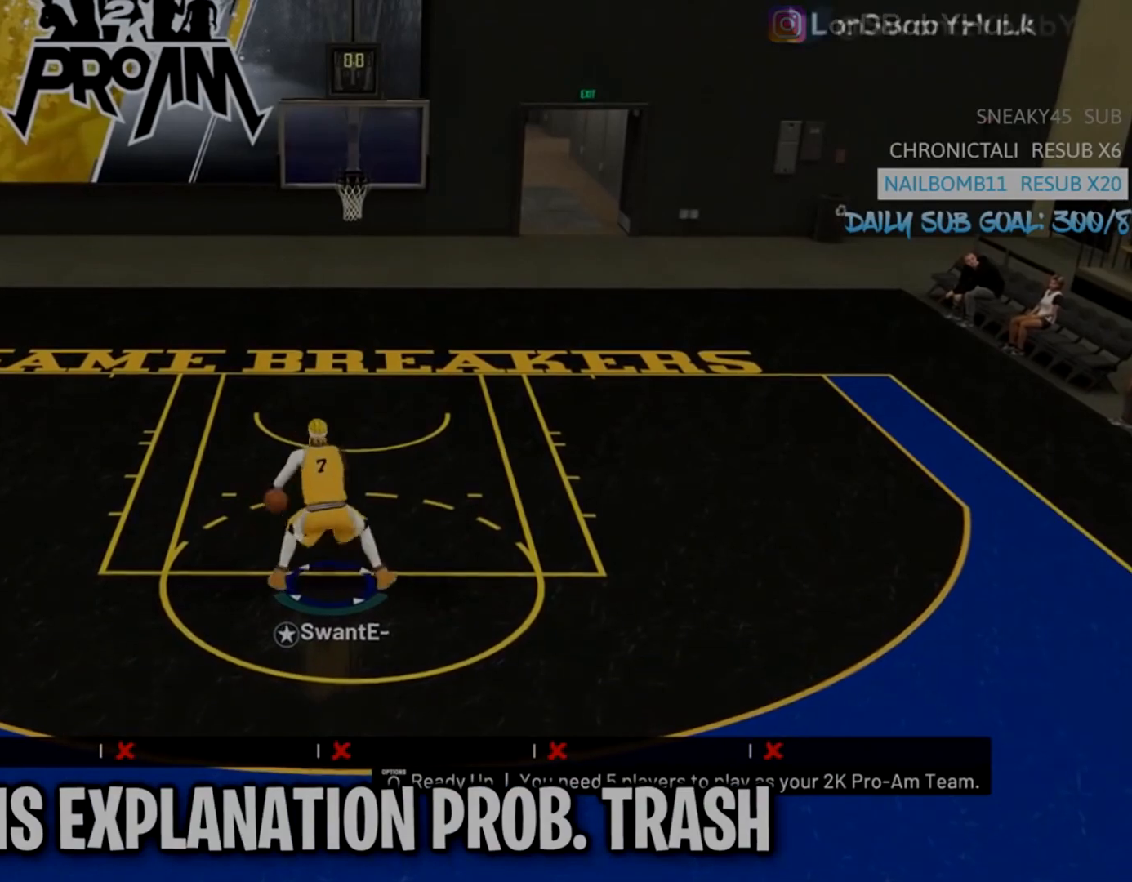
{"buttons": [], "left_stick": "center", "right_stick": "center", "events": [[83, "right_stick", "down-right"], [117, "R2", "up"], [217, "right_stick", "down-left"], [317, "left_stick", "center"], [317, "right_stick", "center"]]}
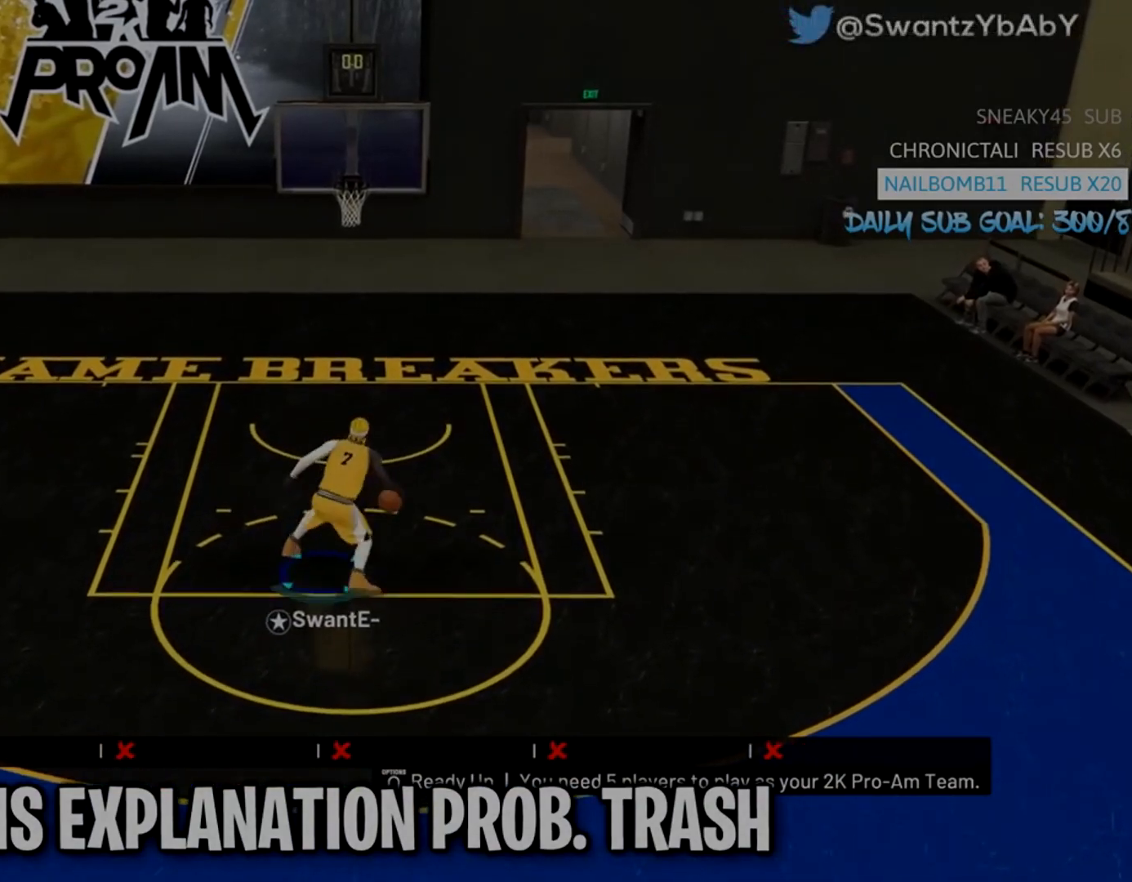
{"buttons": [], "left_stick": "center", "right_stick": "center", "events": [[50, "right_stick", "right"], [117, "right_stick", "center"]]}
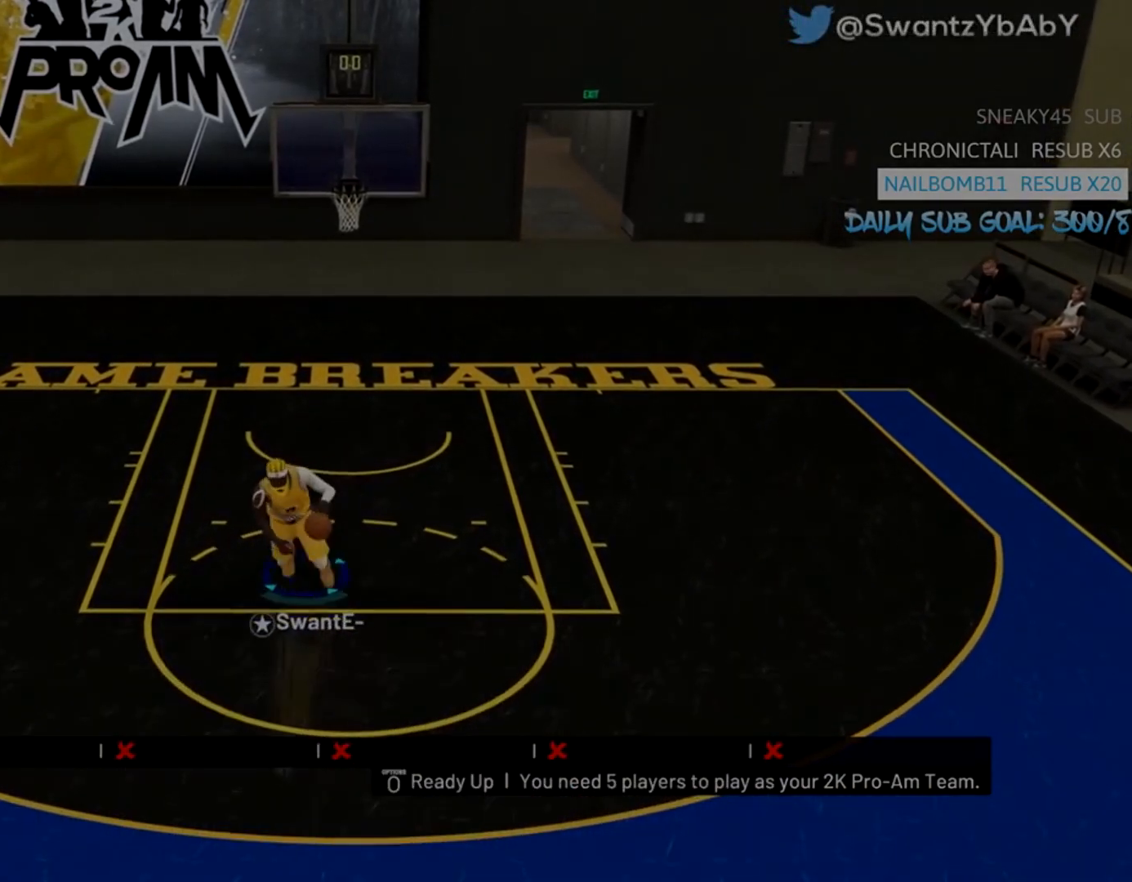
{"buttons": [], "left_stick": "center", "right_stick": "center", "events": []}
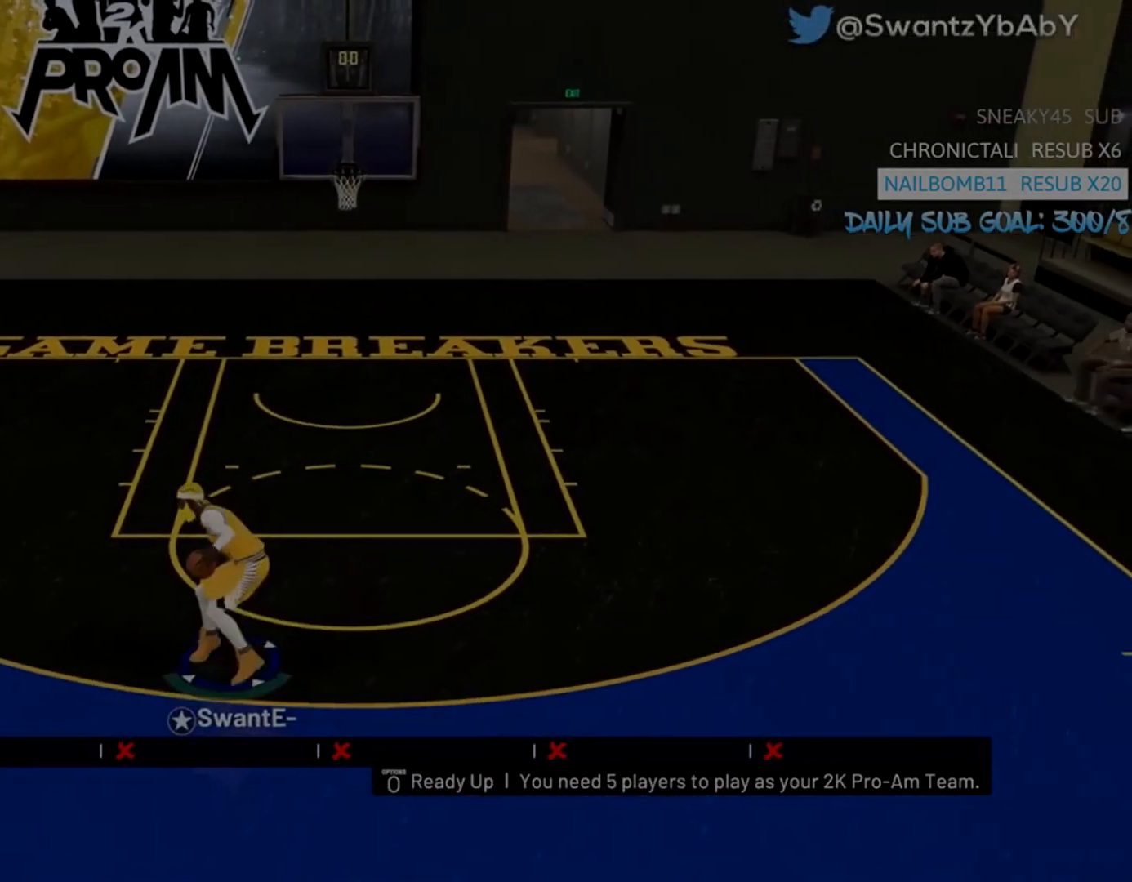
{"buttons": [], "left_stick": "center", "right_stick": "center", "events": []}
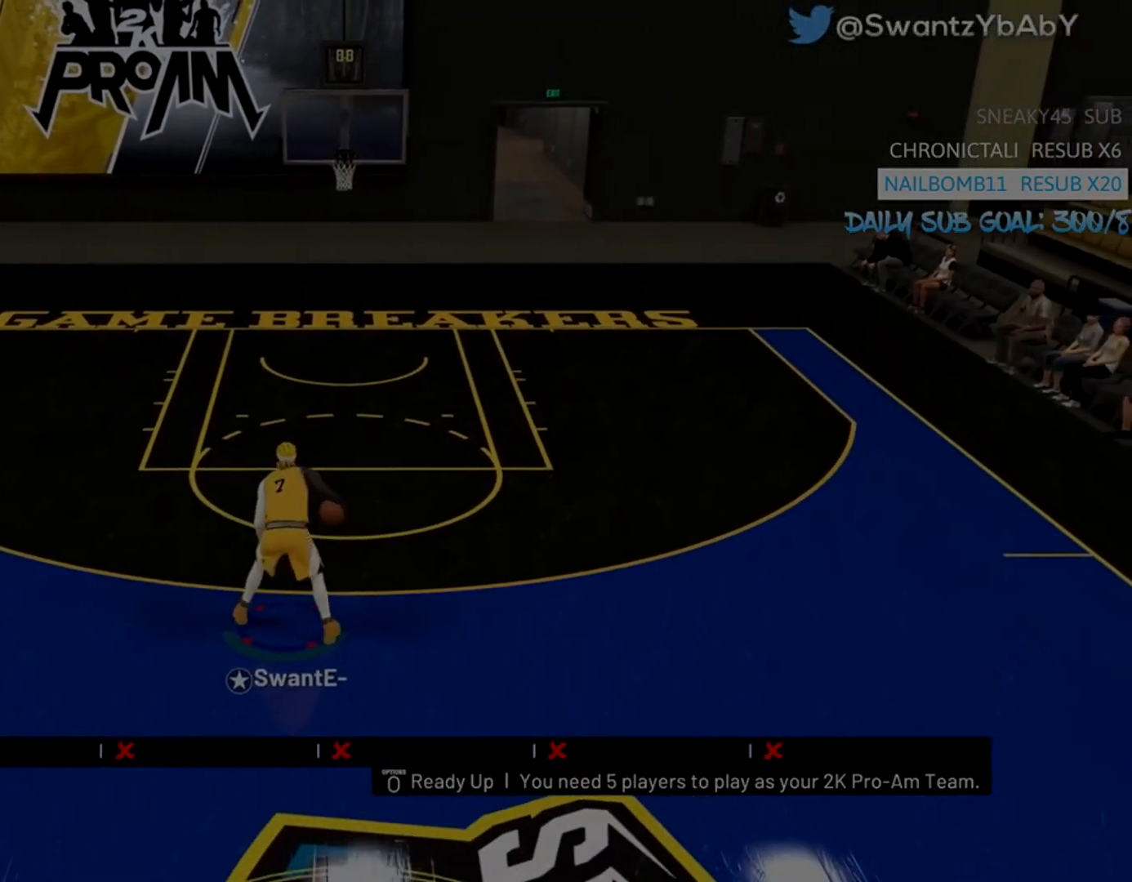
{"buttons": ["SQUARE"], "left_stick": "center", "right_stick": "center", "events": [[83, "SQUARE", "down"]]}